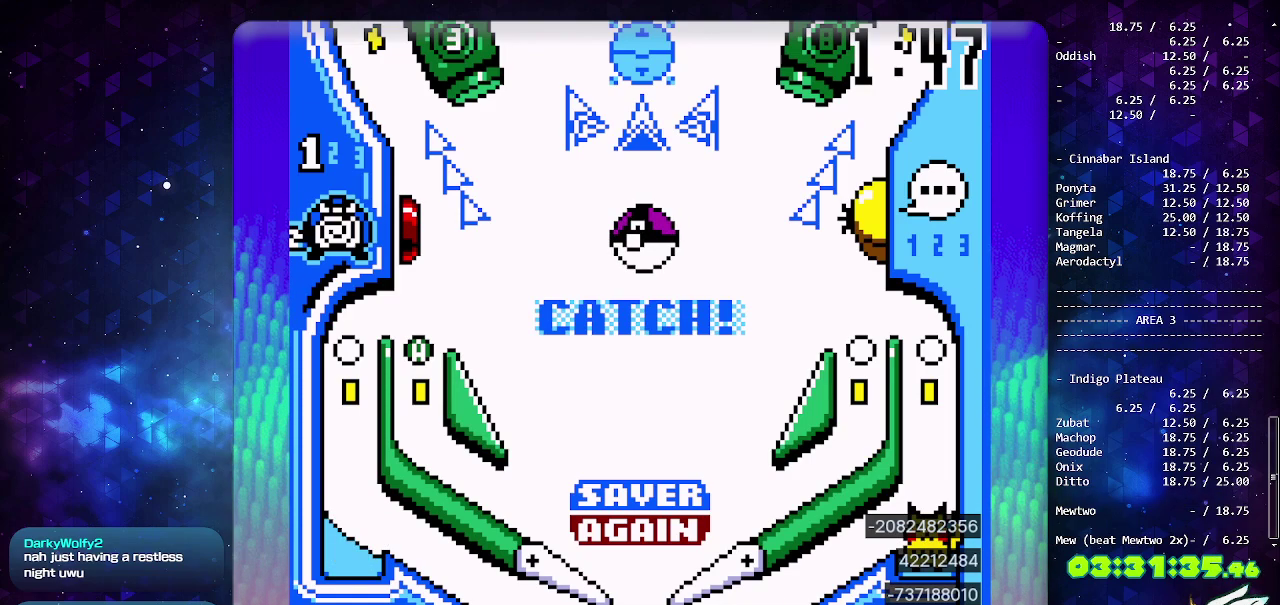
Gameplay with a controller (PlayStation layout); each line is a JSON object with the inputs held at the frame after it. "events" lists button and stick changes between this image and that frame as [ms after this image, input, new state], when the widget could be followed in between. Not read: L2 L3 R2 R3.
{"buttons": ["CIRCLE"], "events": [[500, "CIRCLE", "down"]]}
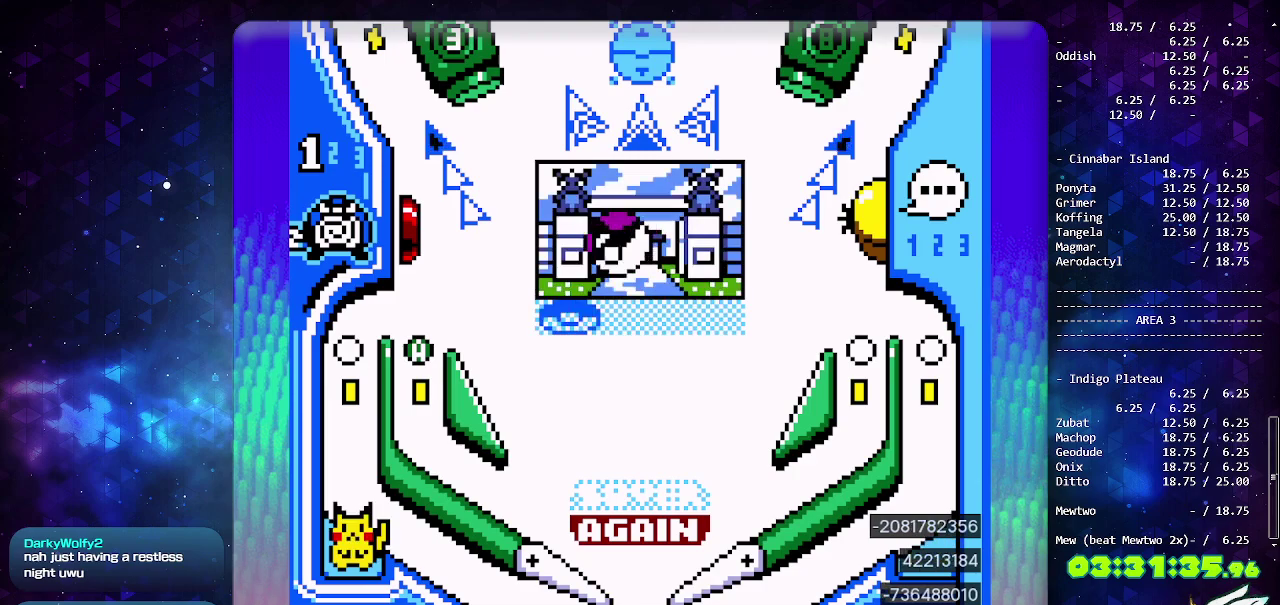
{"buttons": ["DPAD_LEFT"], "events": [[317, "CIRCLE", "up"], [400, "DPAD_LEFT", "down"]]}
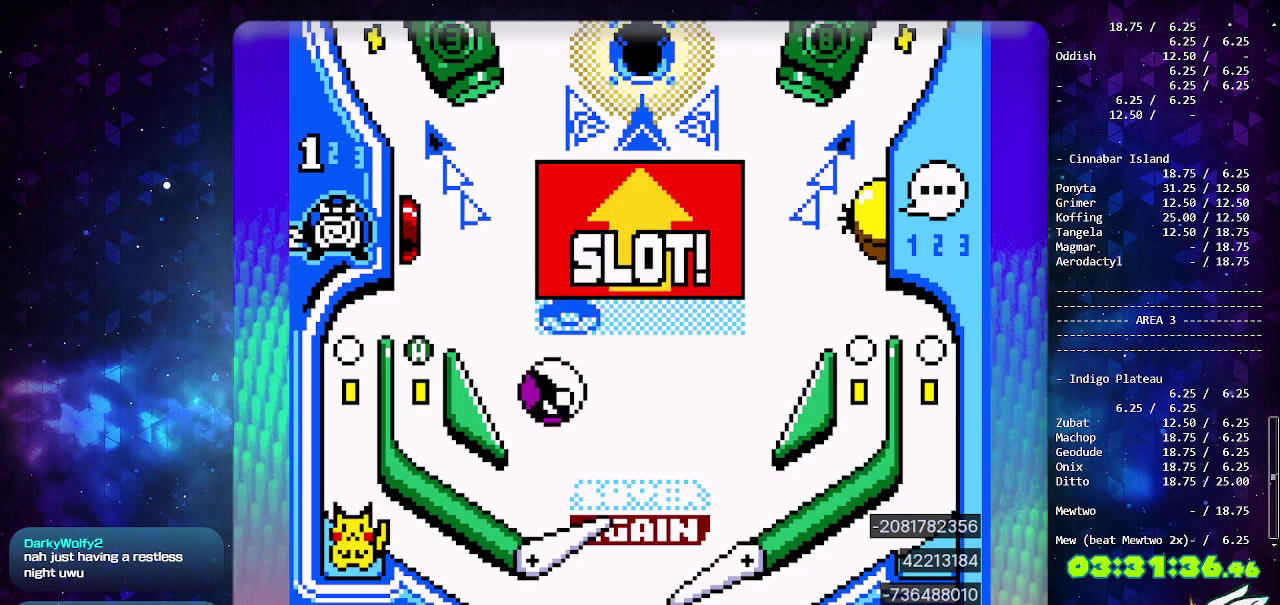
{"buttons": ["DPAD_LEFT", "SELECT"], "events": [[500, "SELECT", "down"]]}
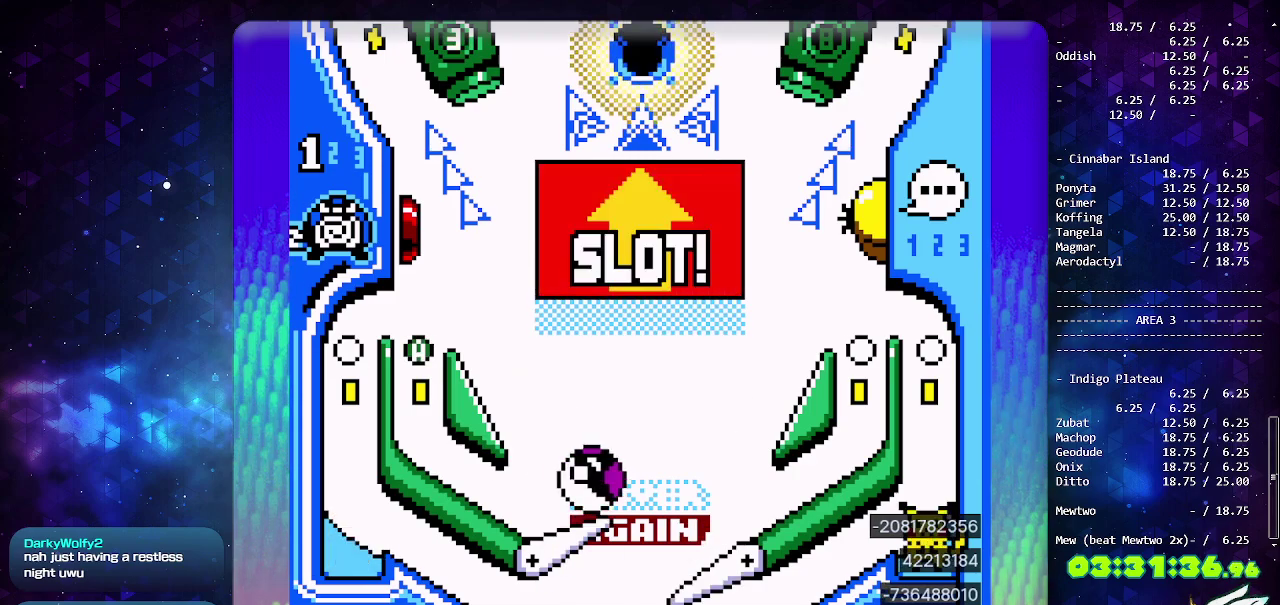
{"buttons": [], "events": [[167, "SELECT", "up"], [383, "DPAD_LEFT", "up"]]}
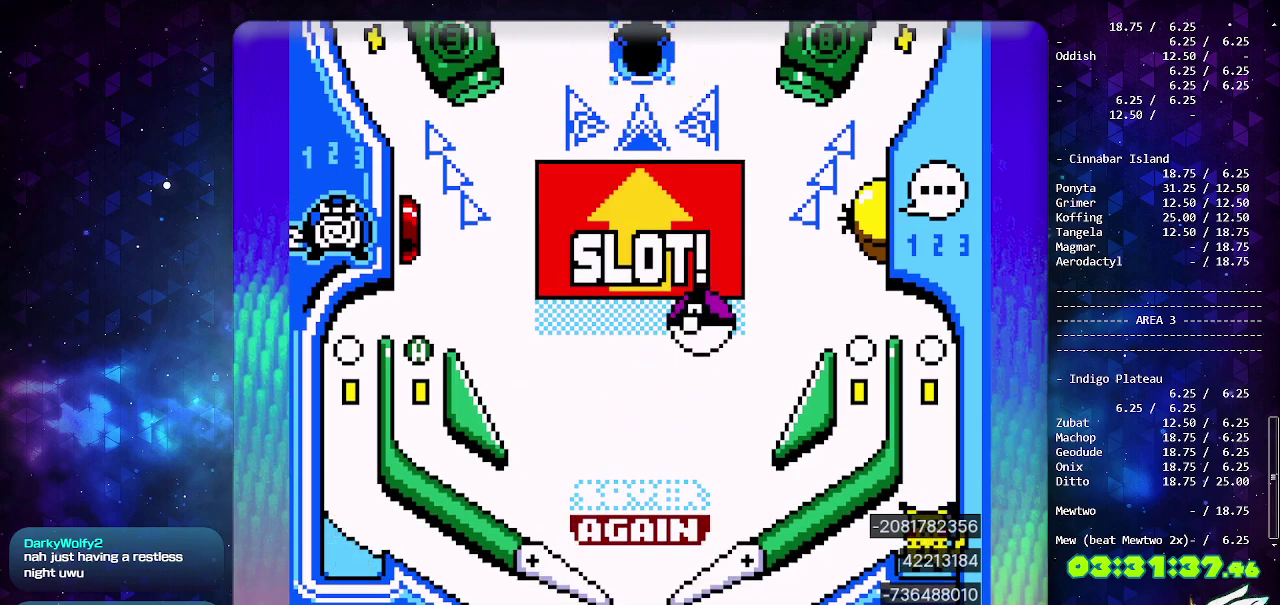
{"buttons": [], "events": []}
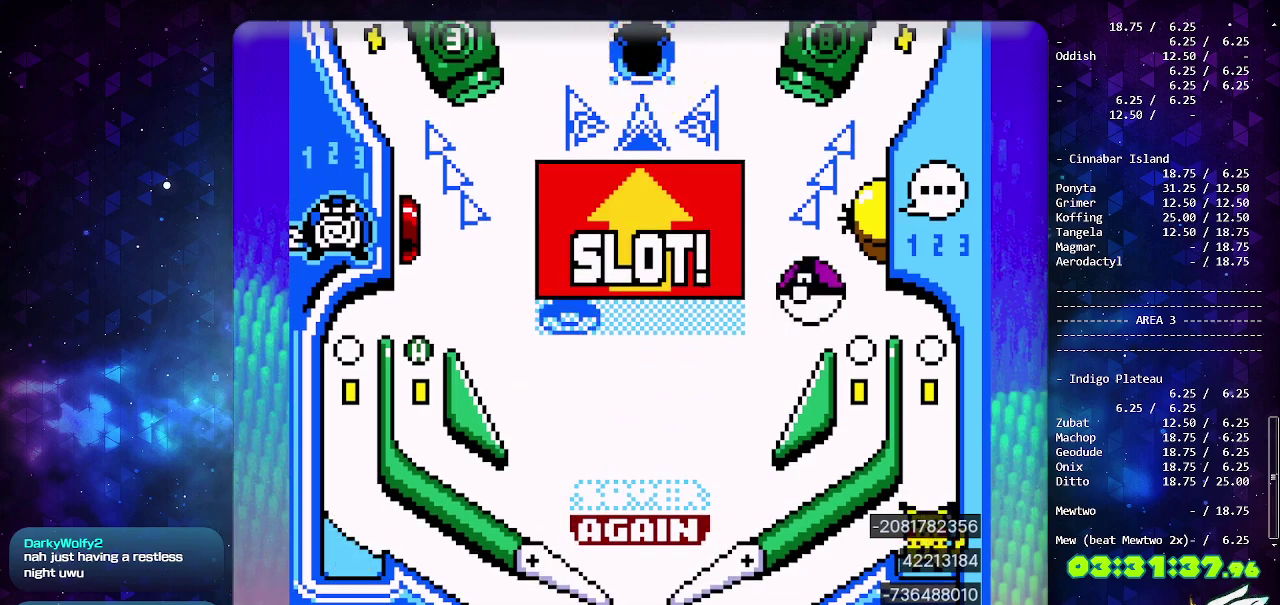
{"buttons": ["CIRCLE"], "events": [[483, "CIRCLE", "down"]]}
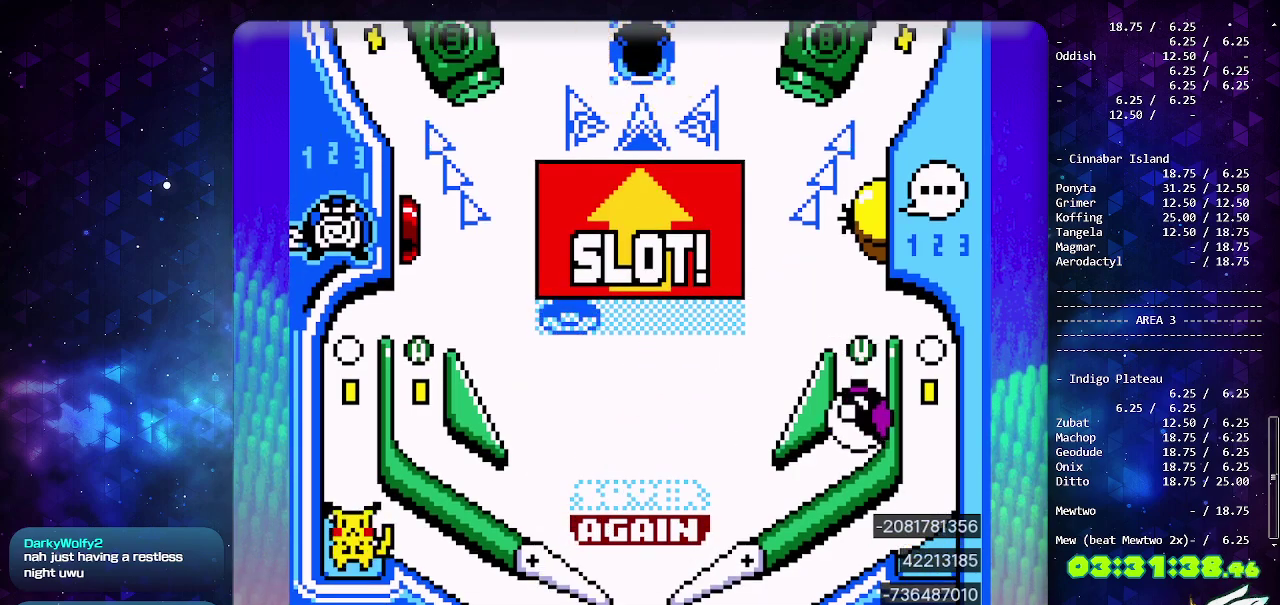
{"buttons": ["CIRCLE"], "events": [[67, "SELECT", "down"], [217, "SELECT", "up"]]}
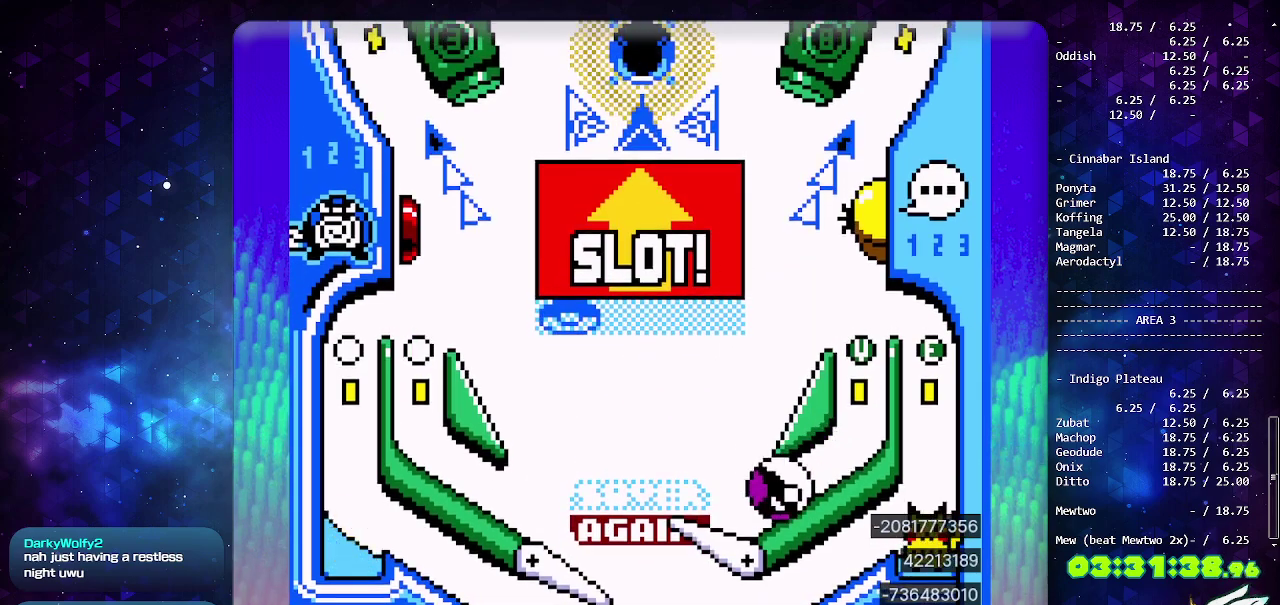
{"buttons": ["CROSS"], "events": [[250, "CIRCLE", "up"], [317, "CROSS", "down"], [400, "CROSS", "up"], [467, "CROSS", "down"]]}
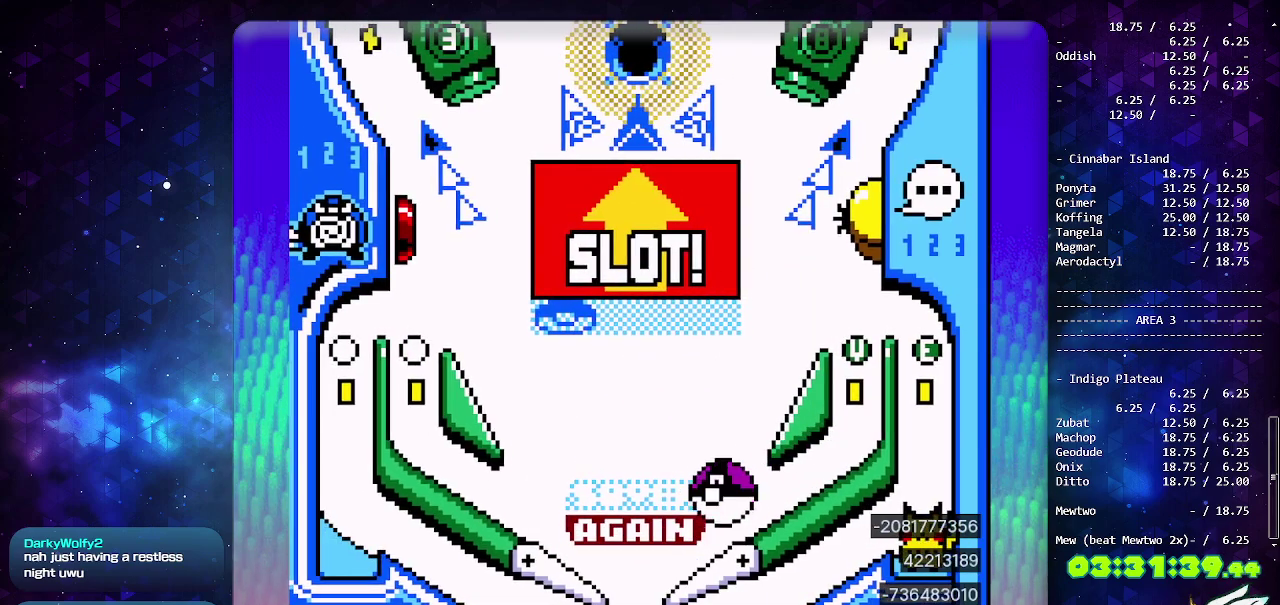
{"buttons": [], "events": [[50, "CROSS", "up"], [117, "CIRCLE", "down"], [267, "CIRCLE", "up"]]}
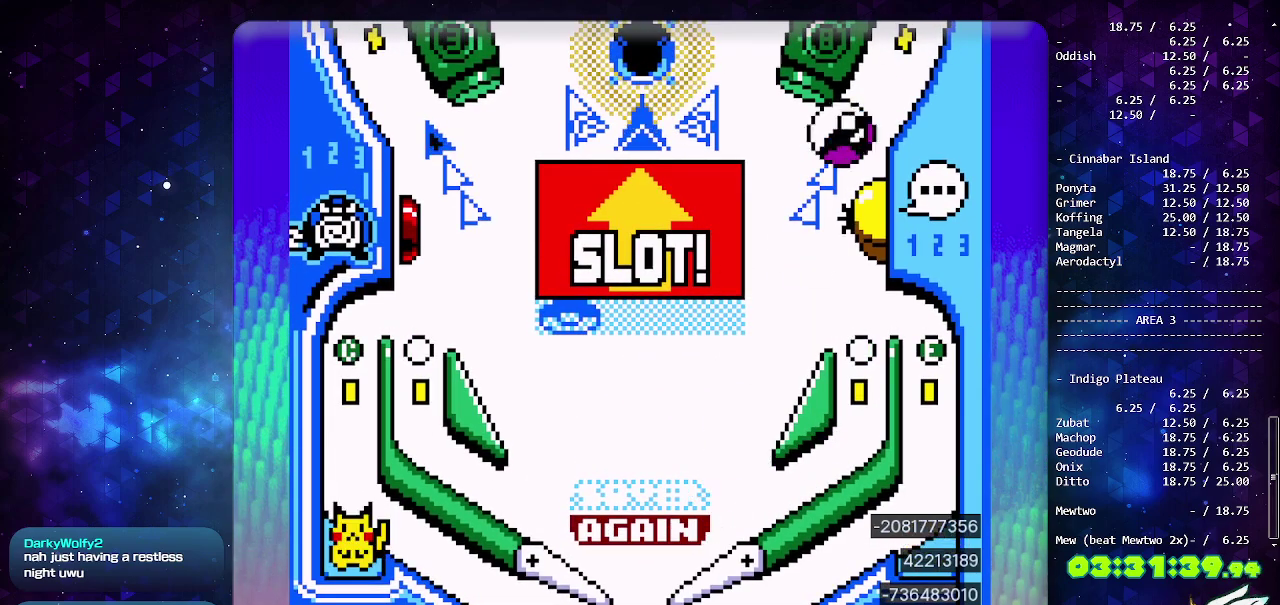
{"buttons": [], "events": []}
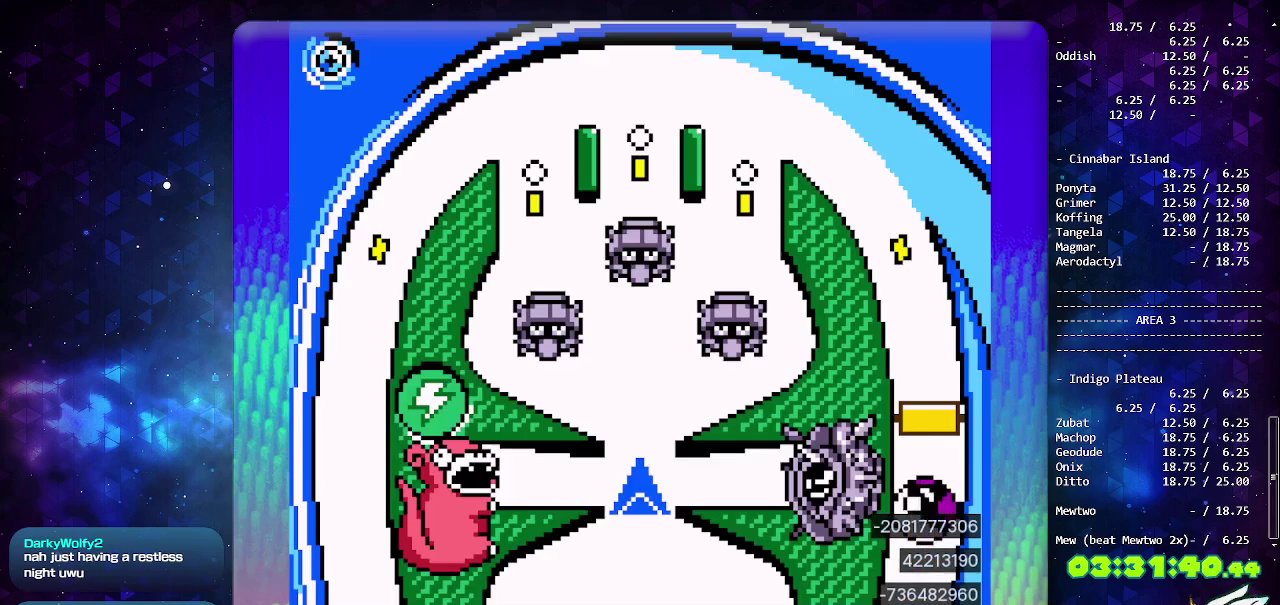
{"buttons": [], "events": []}
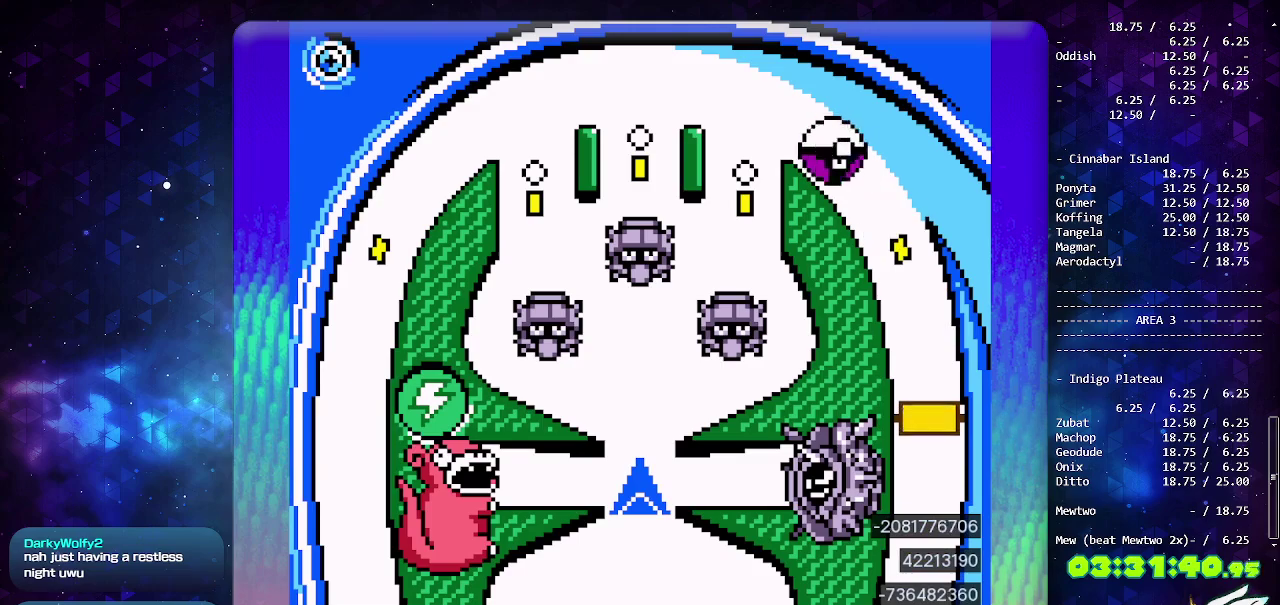
{"buttons": [], "events": []}
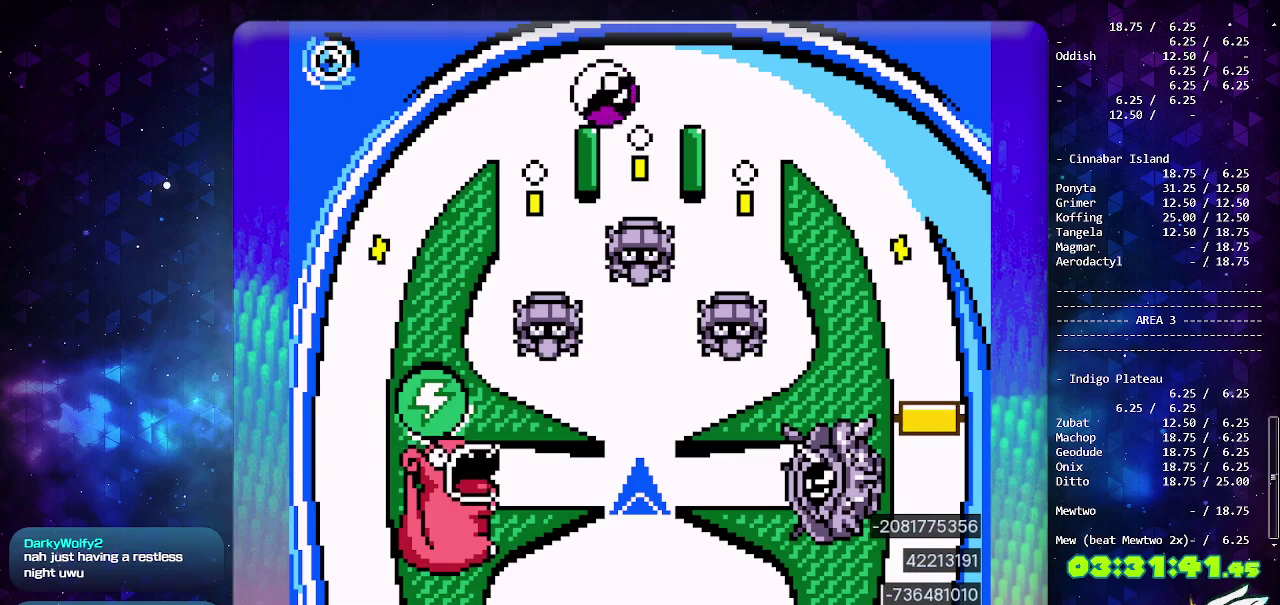
{"buttons": [], "events": []}
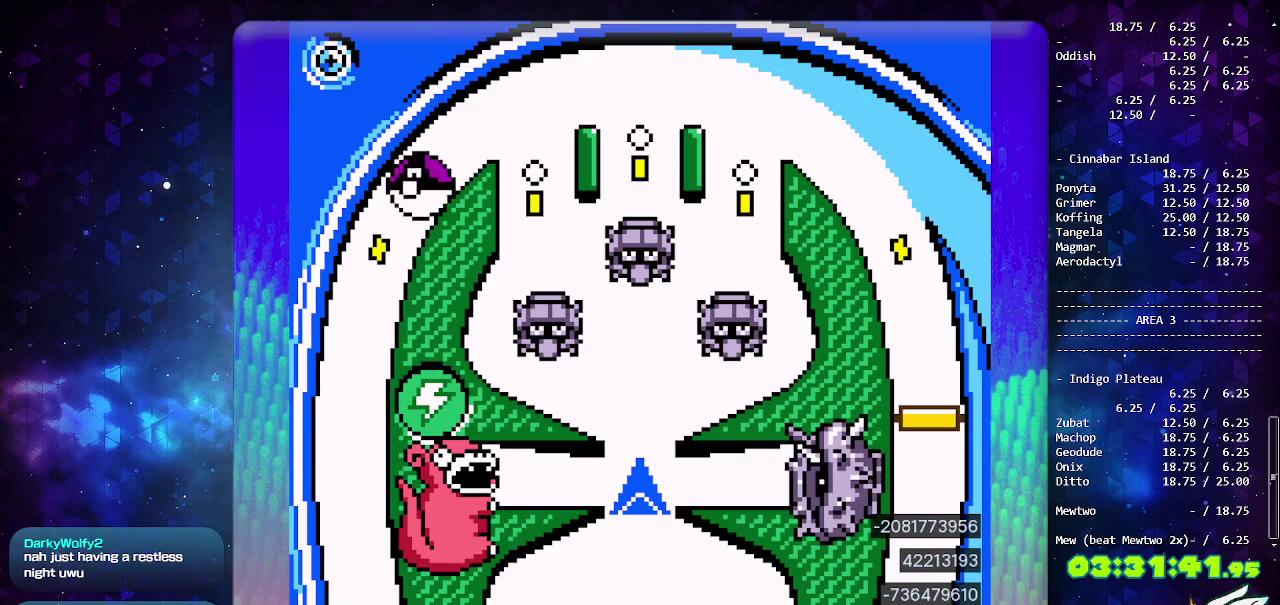
{"buttons": [], "events": []}
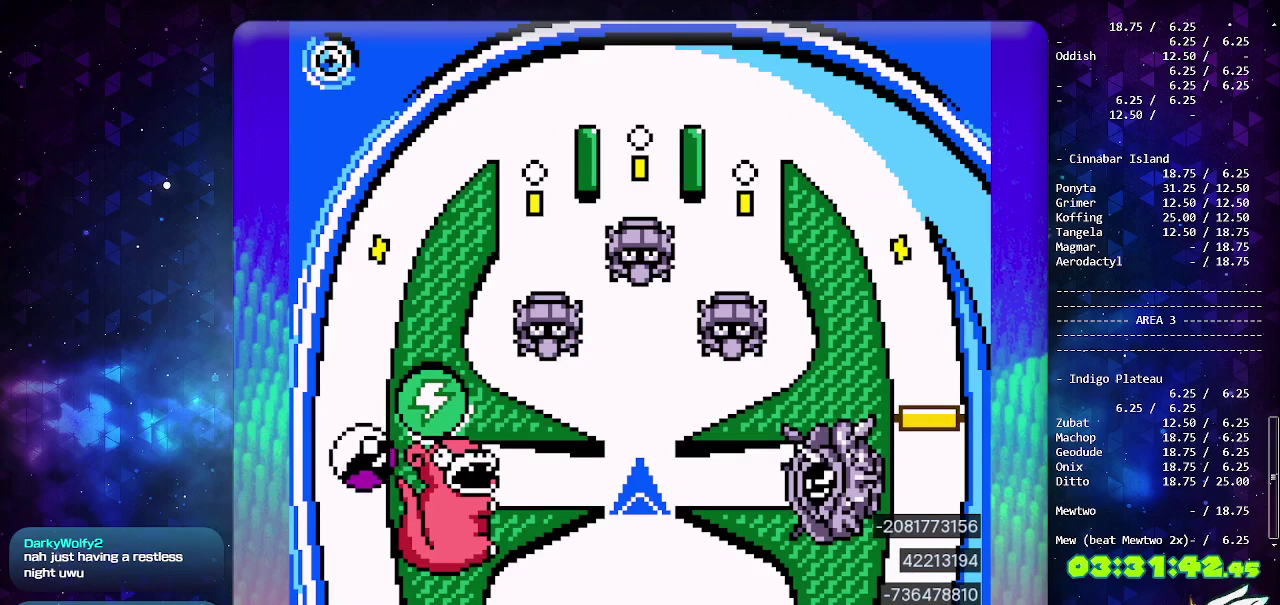
{"buttons": [], "events": []}
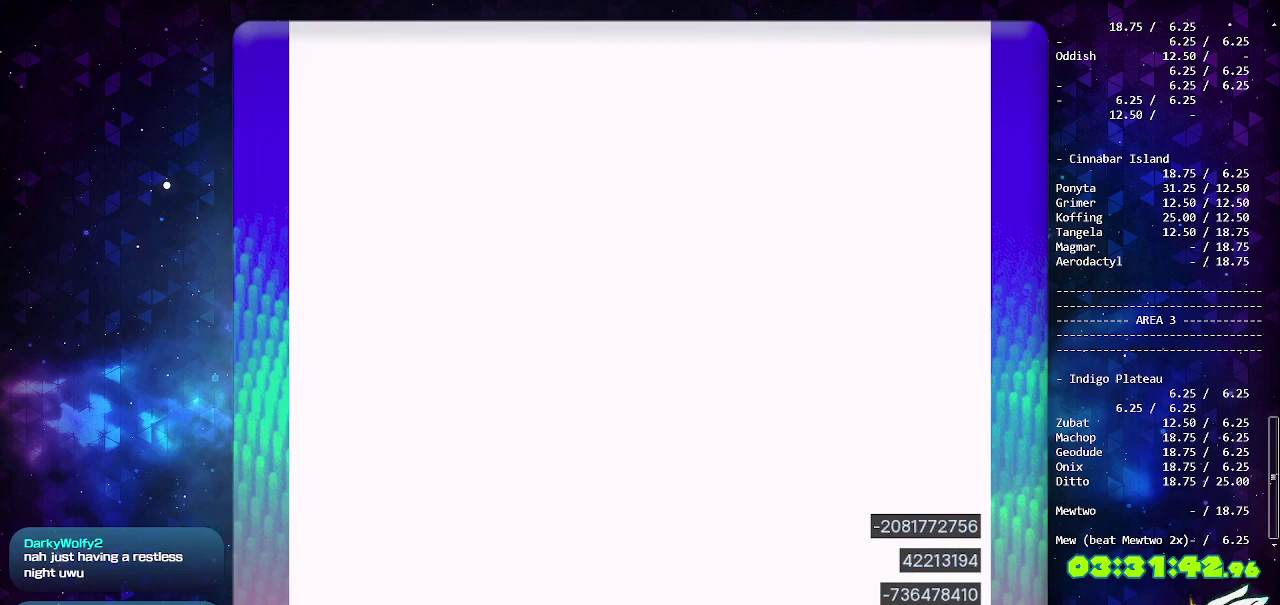
{"buttons": ["DPAD_LEFT"], "events": [[300, "DPAD_LEFT", "down"]]}
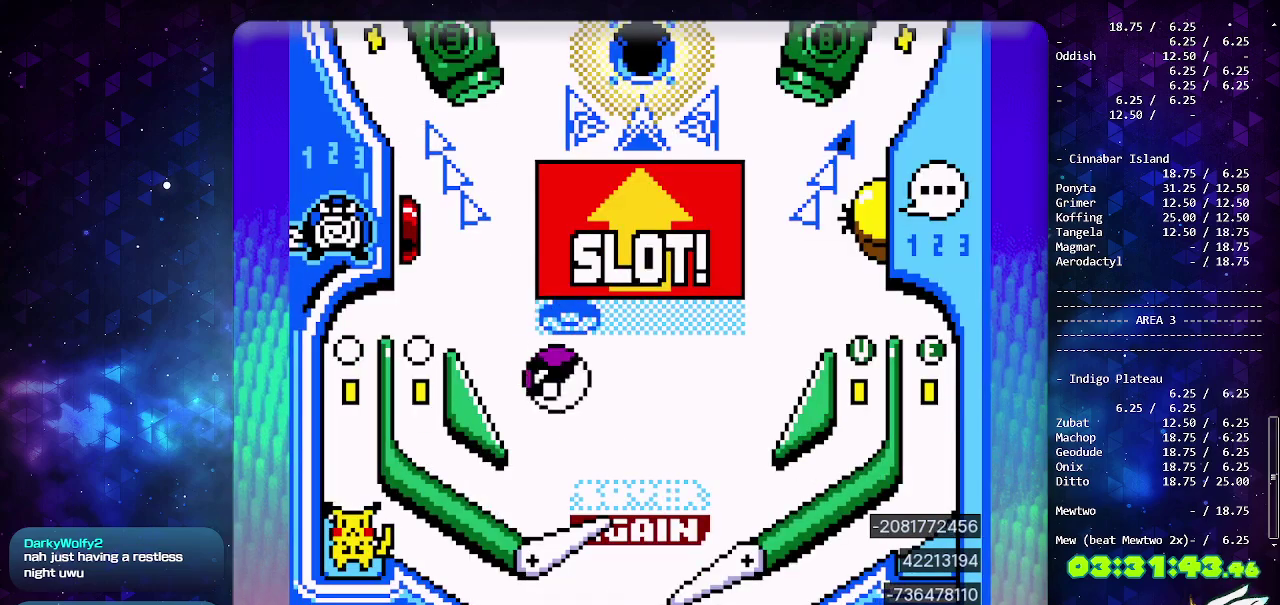
{"buttons": [], "events": [[333, "DPAD_LEFT", "up"]]}
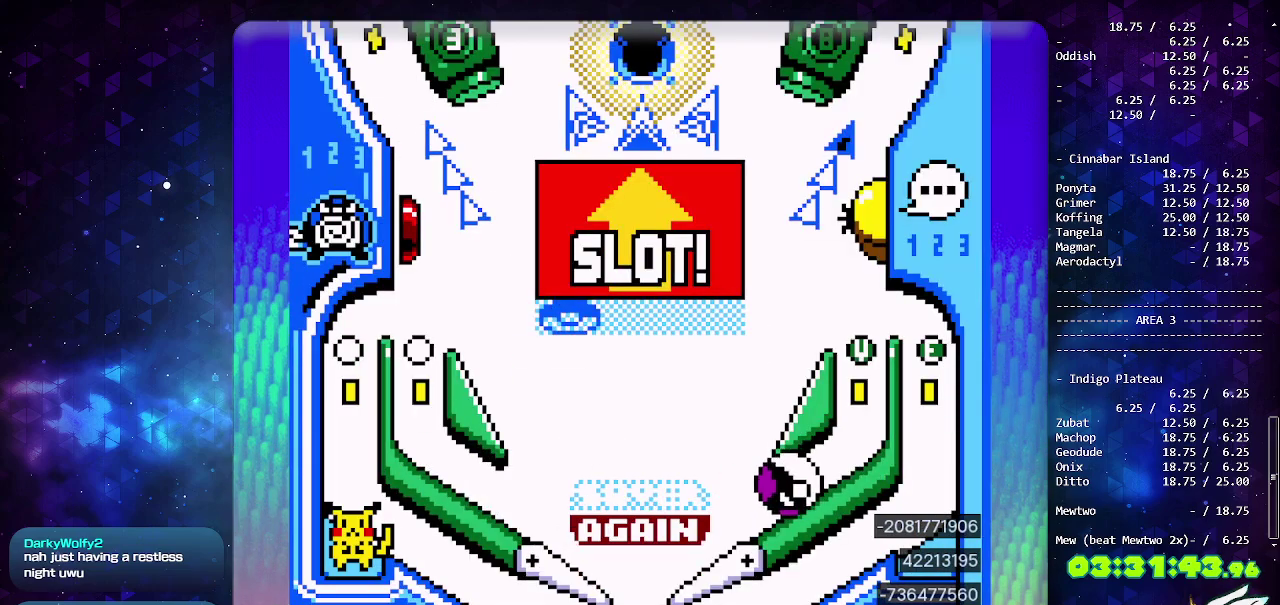
{"buttons": ["CIRCLE"], "events": [[67, "CIRCLE", "down"]]}
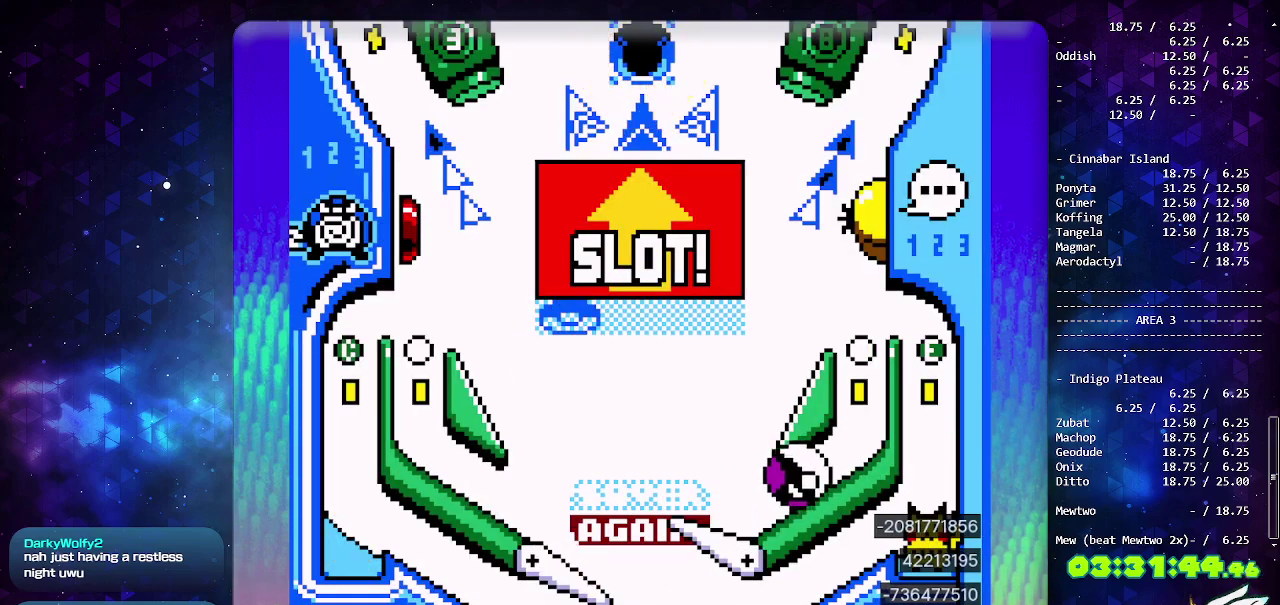
{"buttons": ["CIRCLE"], "events": []}
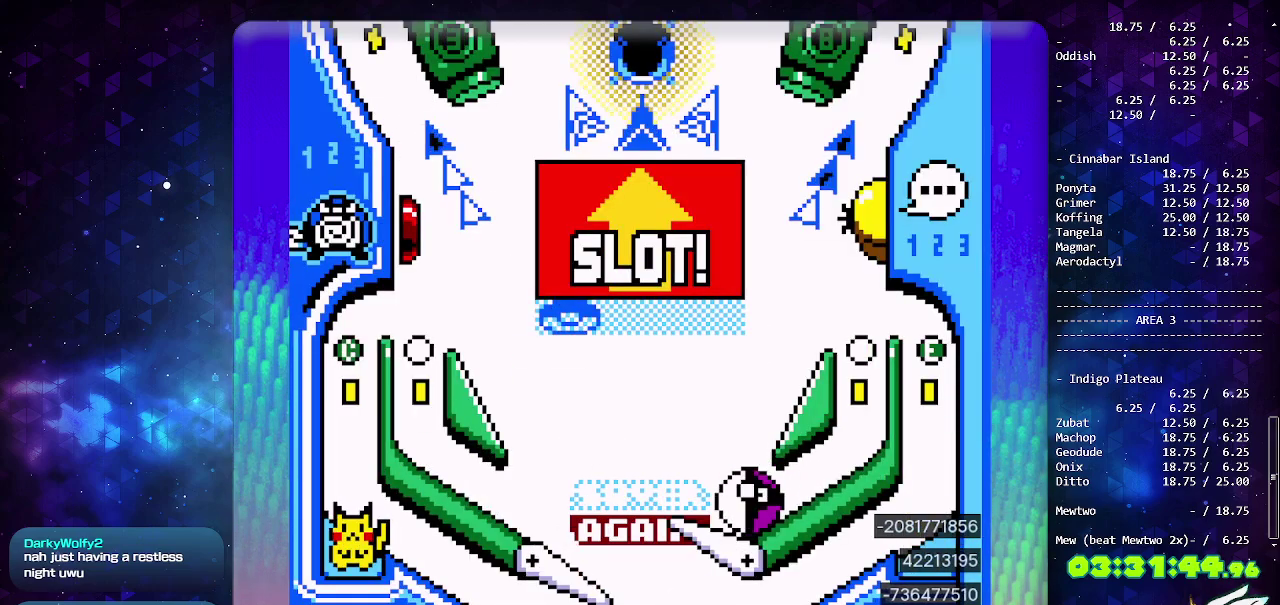
{"buttons": ["CIRCLE"], "events": [[133, "CIRCLE", "up"], [383, "CIRCLE", "down"]]}
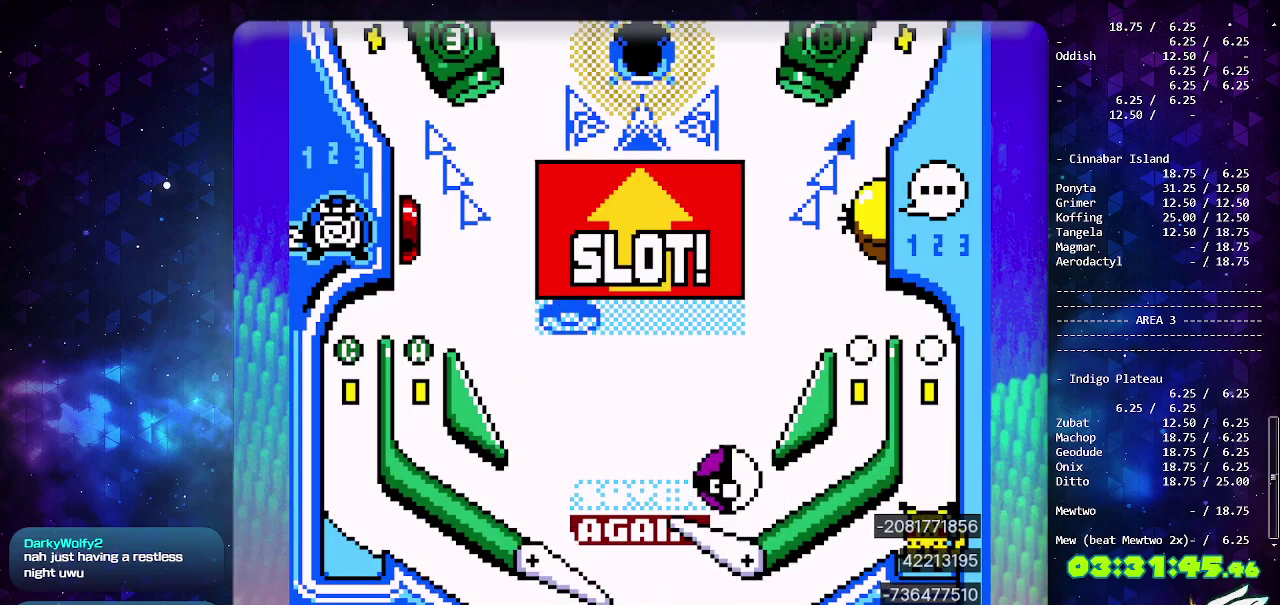
{"buttons": [], "events": [[367, "CIRCLE", "up"]]}
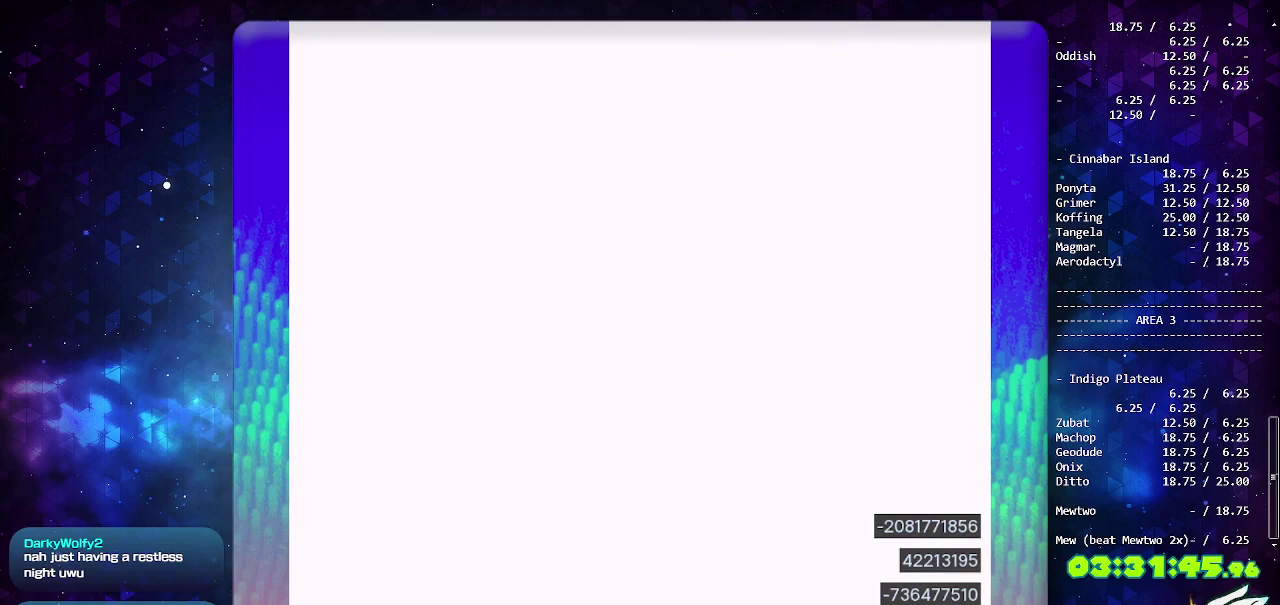
{"buttons": [], "events": []}
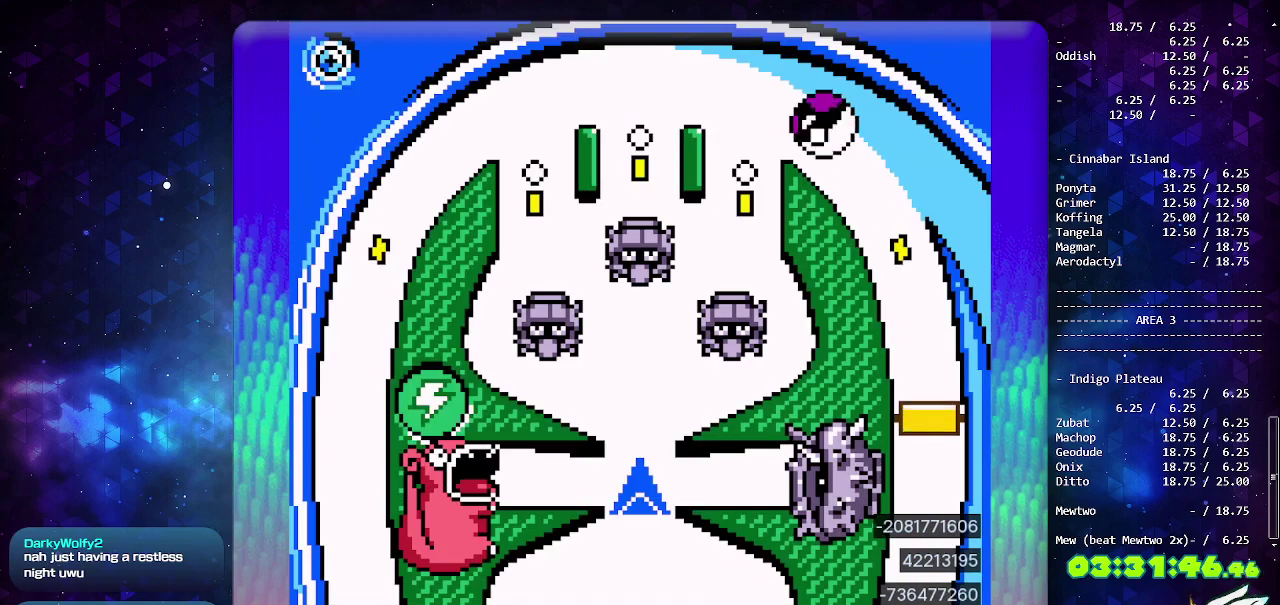
{"buttons": [], "events": []}
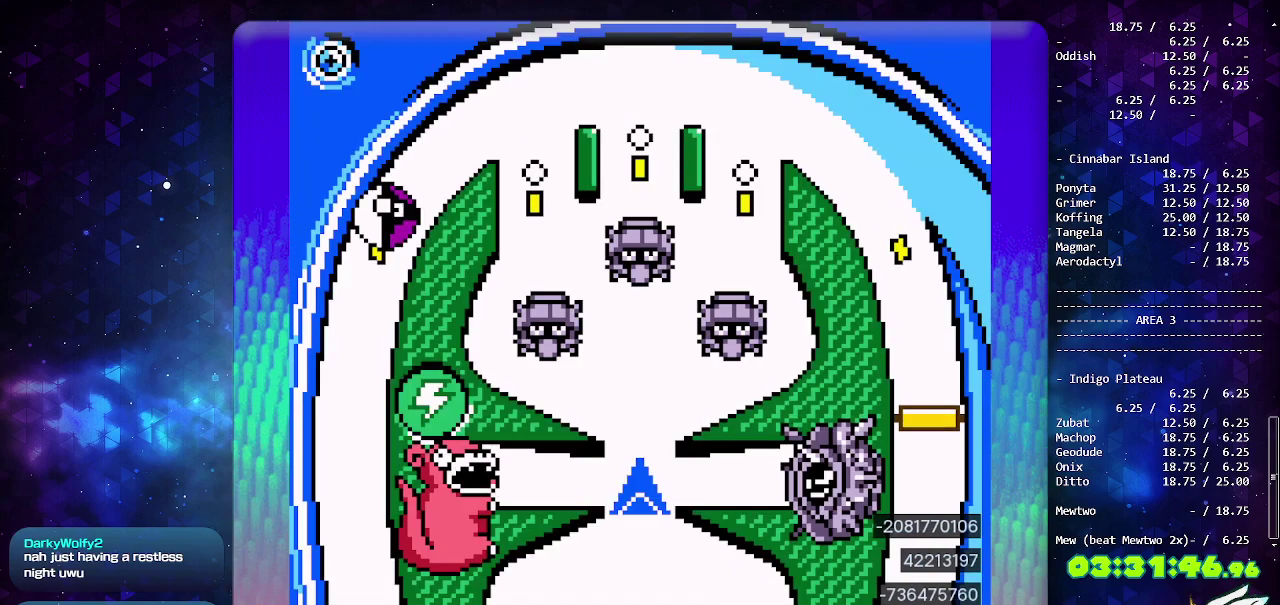
{"buttons": [], "events": []}
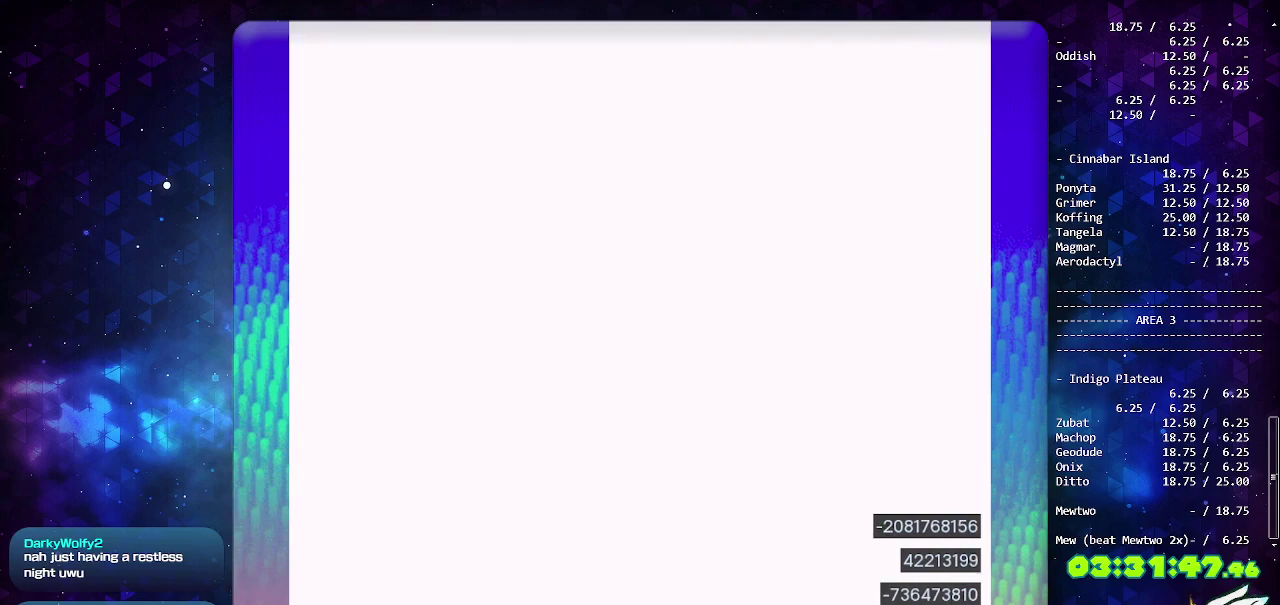
{"buttons": ["DPAD_LEFT"], "events": [[267, "DPAD_DOWN", "down"], [367, "DPAD_DOWN", "up"], [367, "DPAD_LEFT", "down"]]}
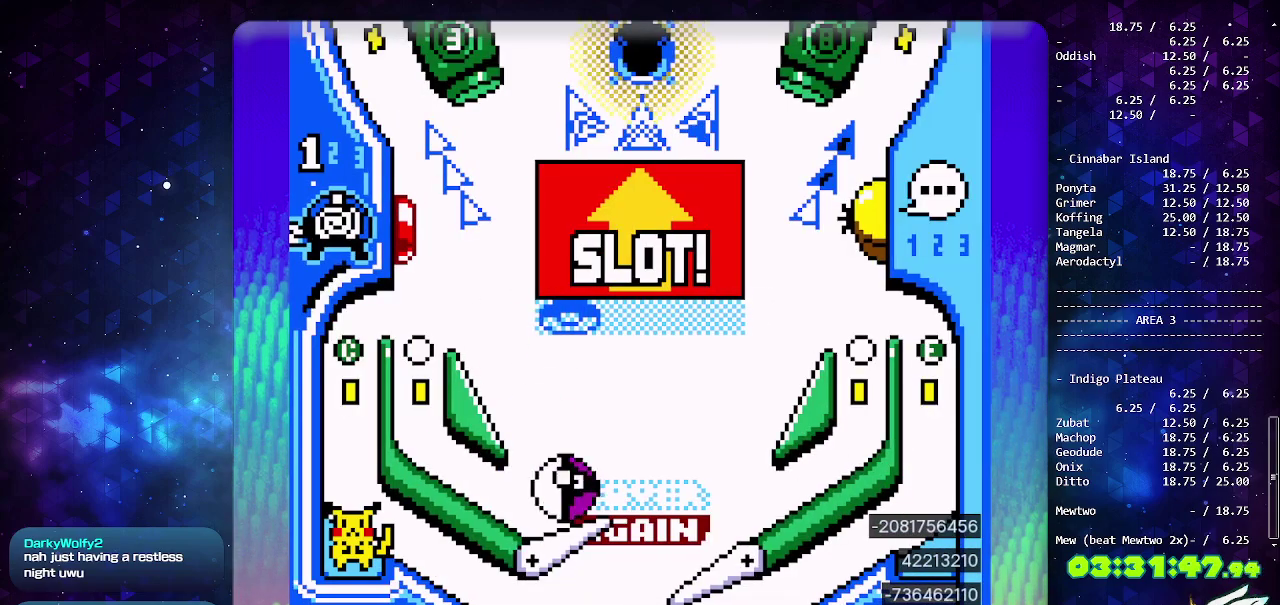
{"buttons": [], "events": [[333, "DPAD_LEFT", "up"]]}
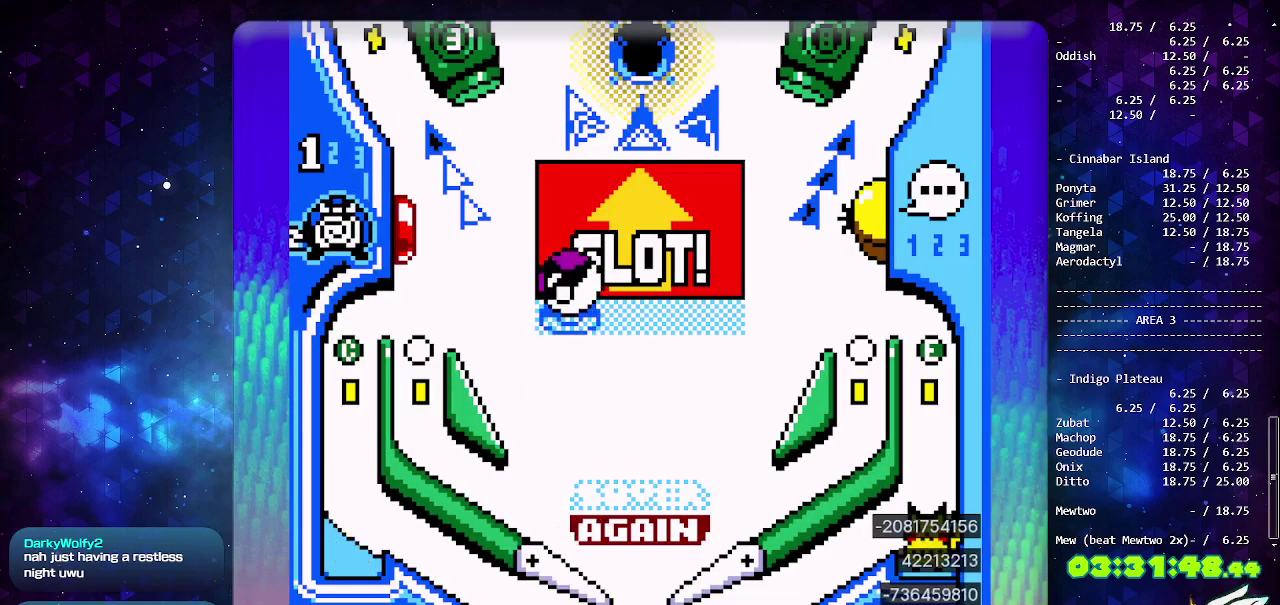
{"buttons": [], "events": []}
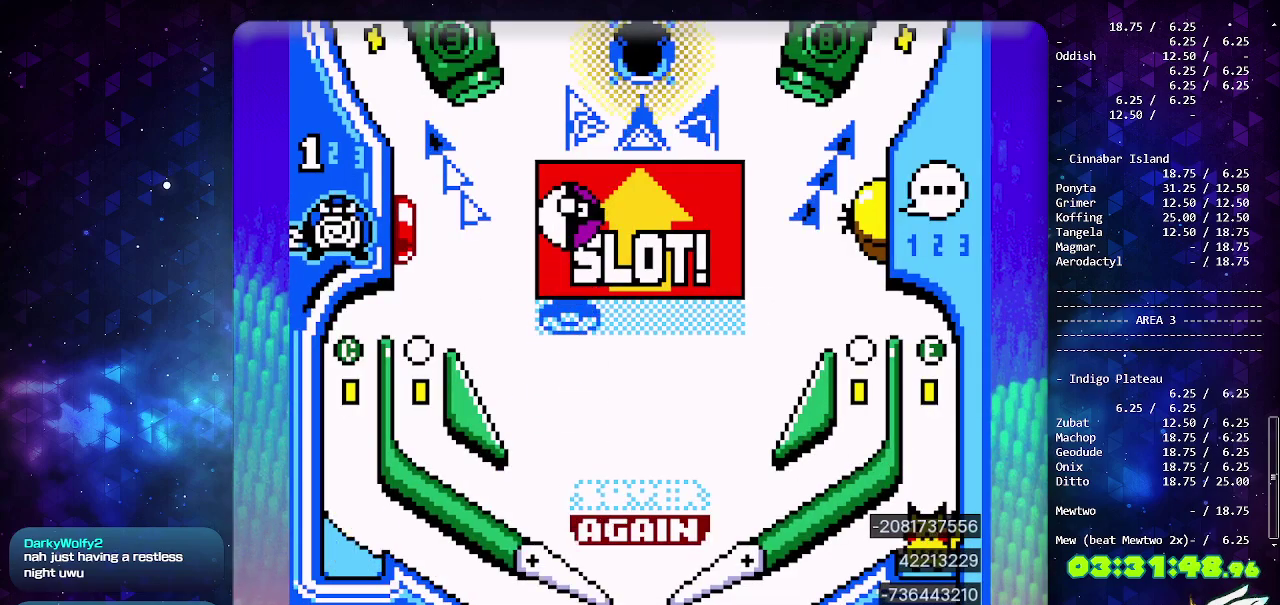
{"buttons": [], "events": []}